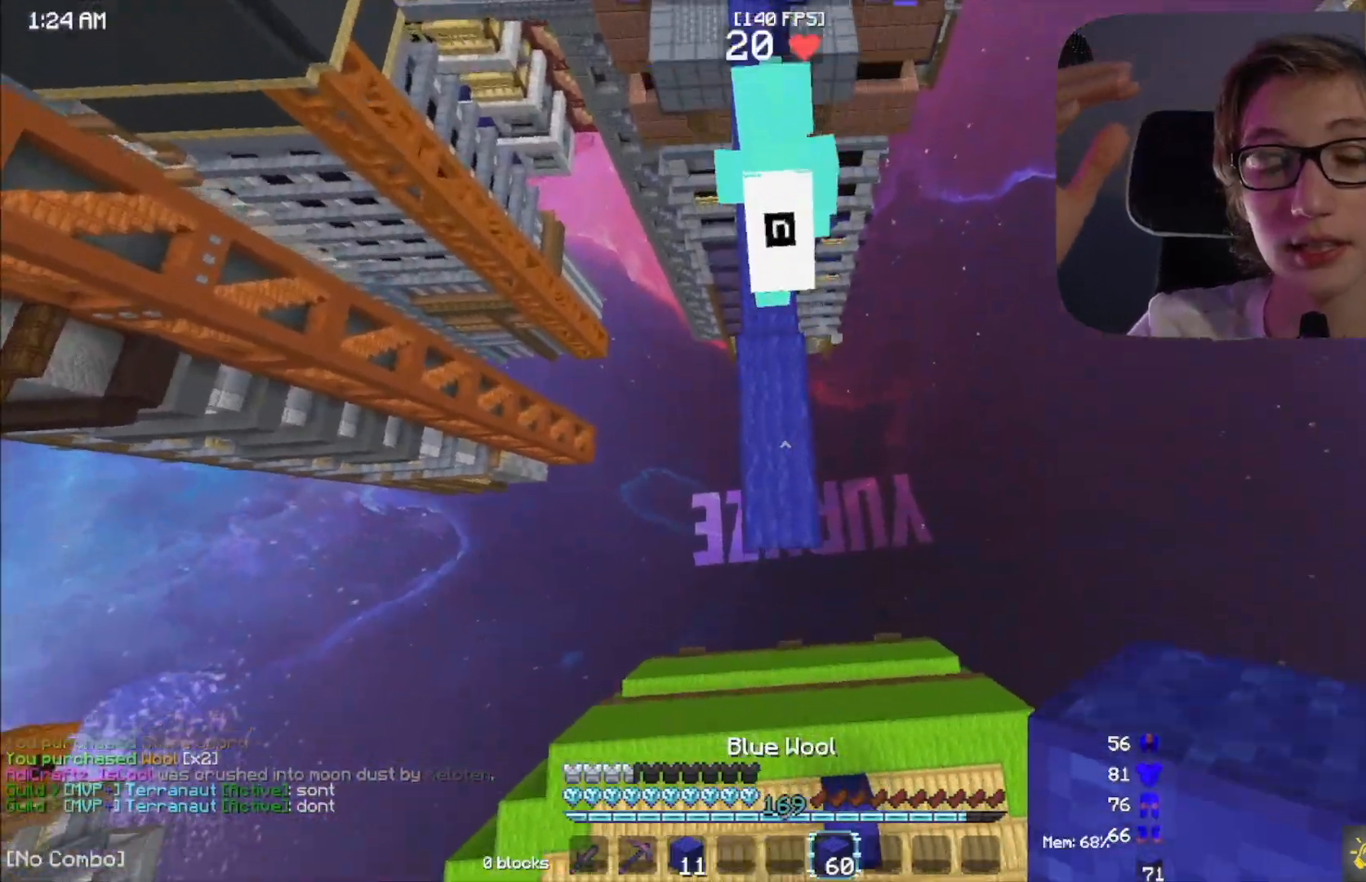
Gameplay with keyboard and mouse; each line is a JSON object with the keys and mouse buttons held at the frame after it. "events" lists presses ("down") and releases ("up") of "a", "d", "s", "space", "w", "mouse_left" and "mouse_right" between this image and that frame as [ms after this image, input, new state], when the widget could be followed in between. "mouse_left", "mouse_right" = the "left", "right" buttons of the "mouse" list. No other keys are recorded. Fast repeated clicks can show as one long hold. Mouse movement is not recorded.
{"keys": ["space", "w"], "mouse": [], "events": [[117, "mouse_right", "down"], [150, "mouse_right", "up"], [200, "mouse_right", "down"], [267, "mouse_right", "up"], [333, "space", "down"]]}
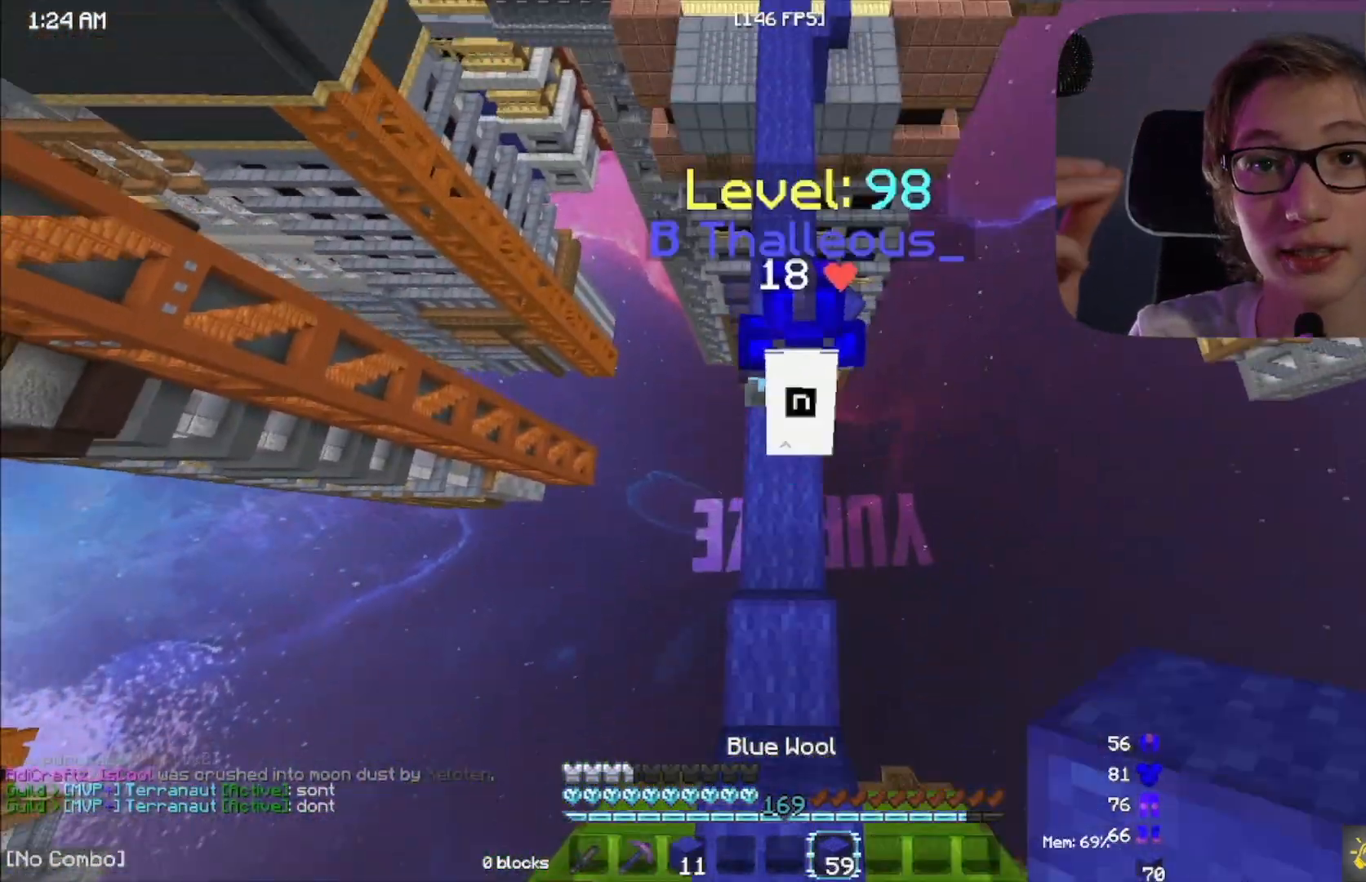
{"keys": ["space", "w"], "mouse": [], "events": []}
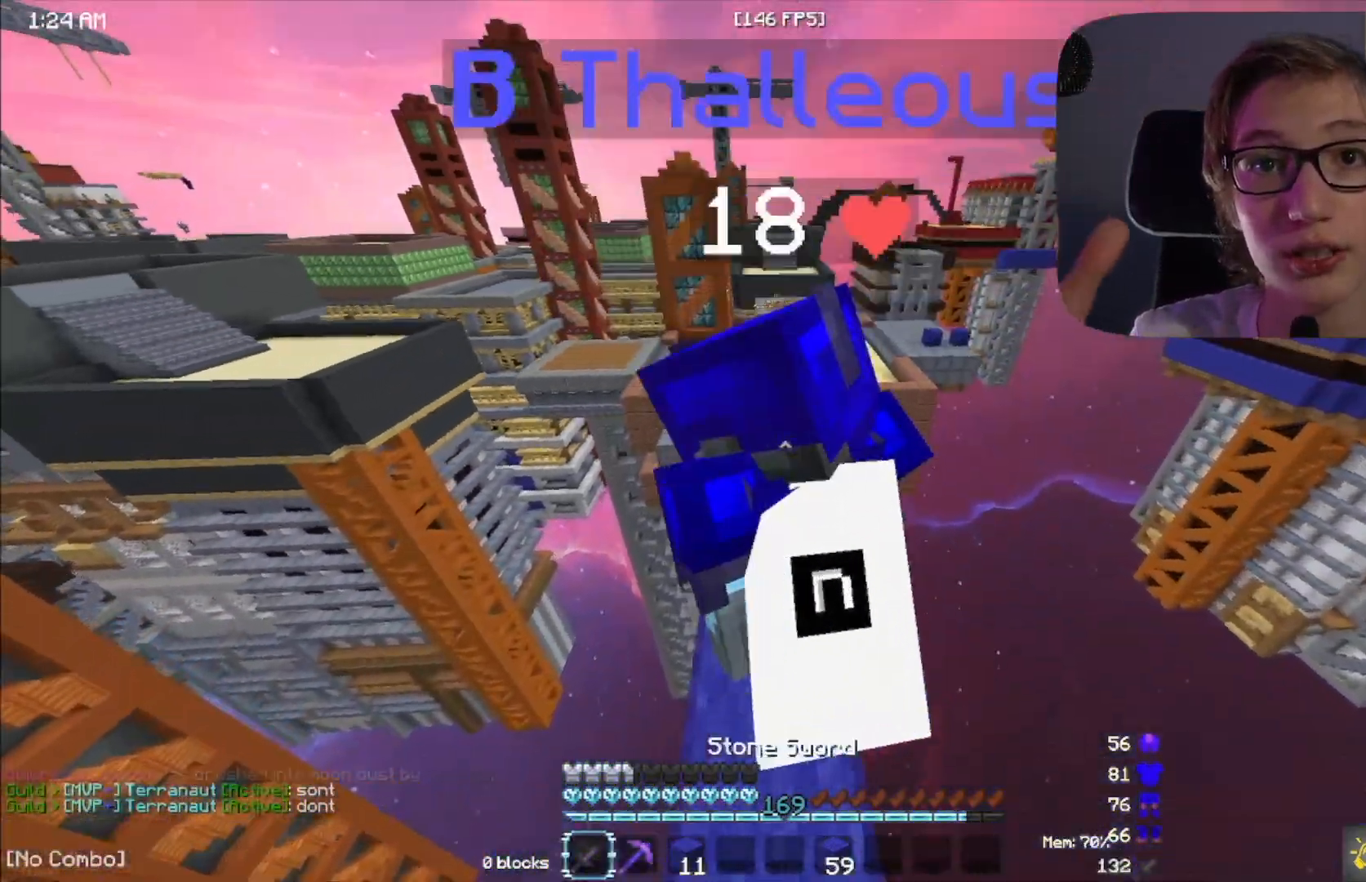
{"keys": ["space", "w"], "mouse": [], "events": [[400, "mouse_left", "down"], [417, "mouse_left", "up"], [433, "mouse_left", "down"], [500, "mouse_left", "up"]]}
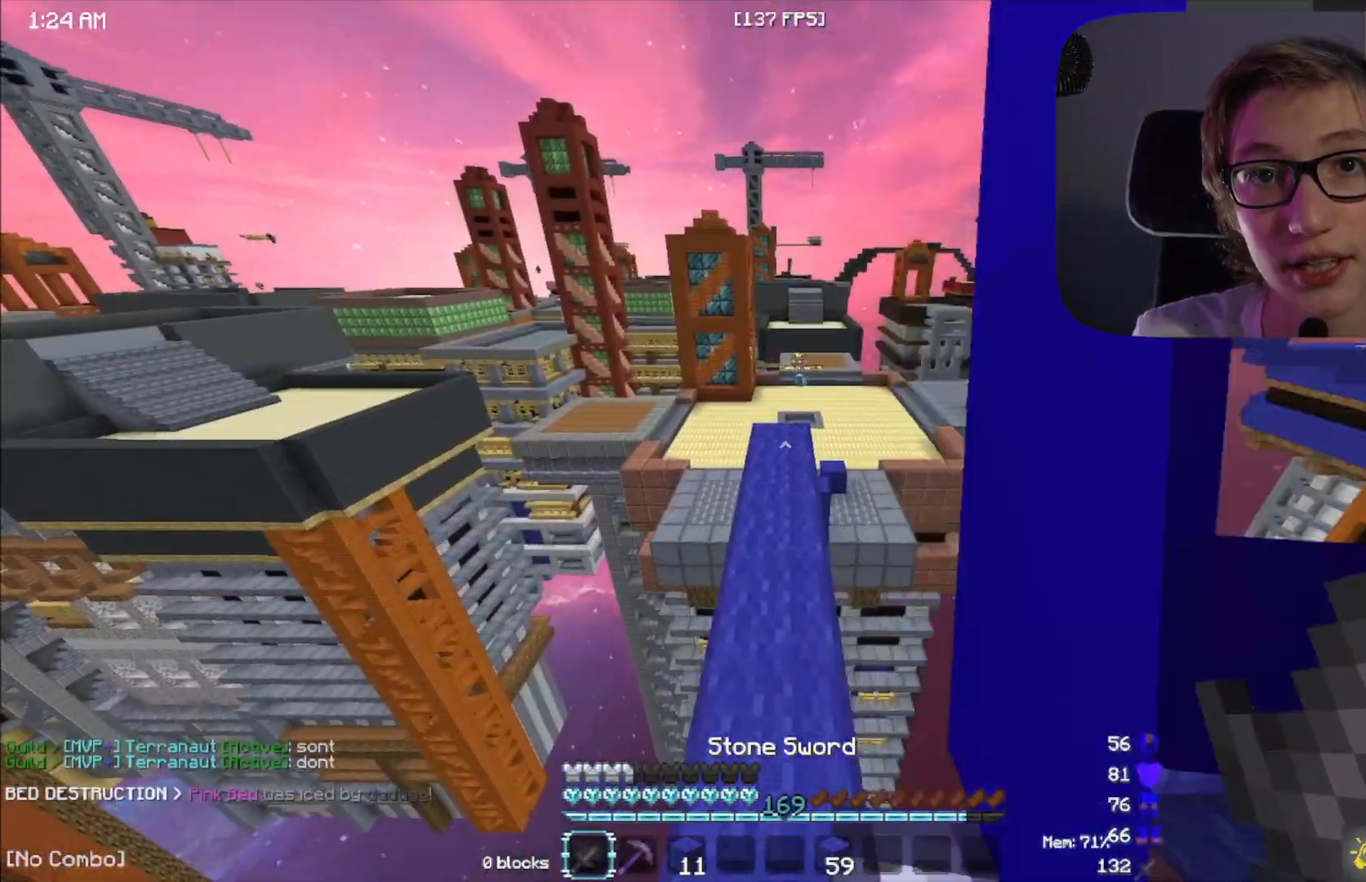
{"keys": ["space", "w"], "mouse": ["left"], "events": [[100, "mouse_left", "down"], [217, "mouse_left", "up"], [383, "mouse_left", "down"], [400, "mouse_left", "up"], [417, "mouse_left", "down"], [467, "mouse_left", "up"], [500, "mouse_left", "down"]]}
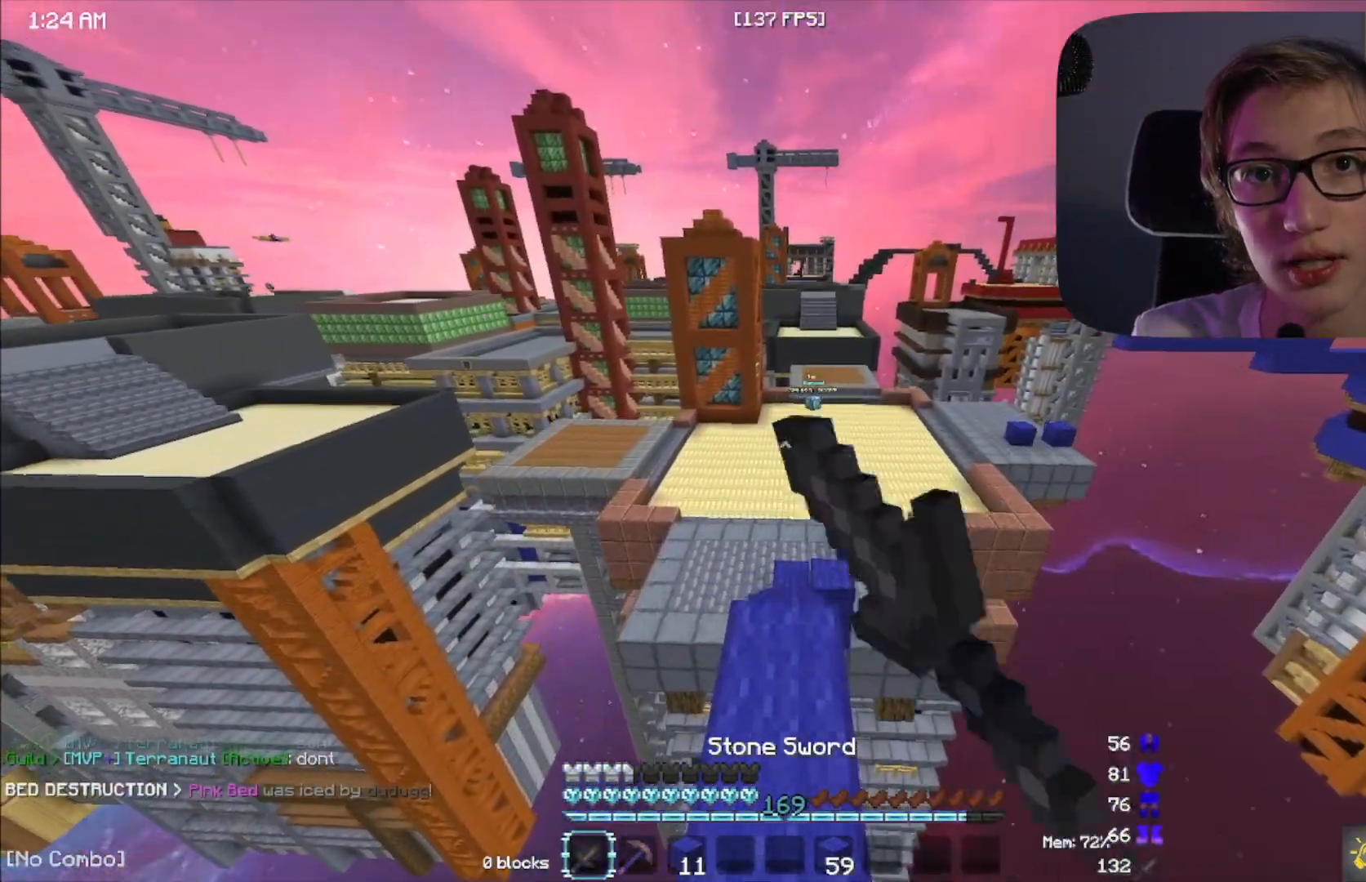
{"keys": ["w"], "mouse": [], "events": [[67, "space", "up"], [100, "mouse_left", "up"], [200, "mouse_left", "down"], [217, "mouse_left", "up"], [317, "mouse_left", "down"], [333, "mouse_left", "up"]]}
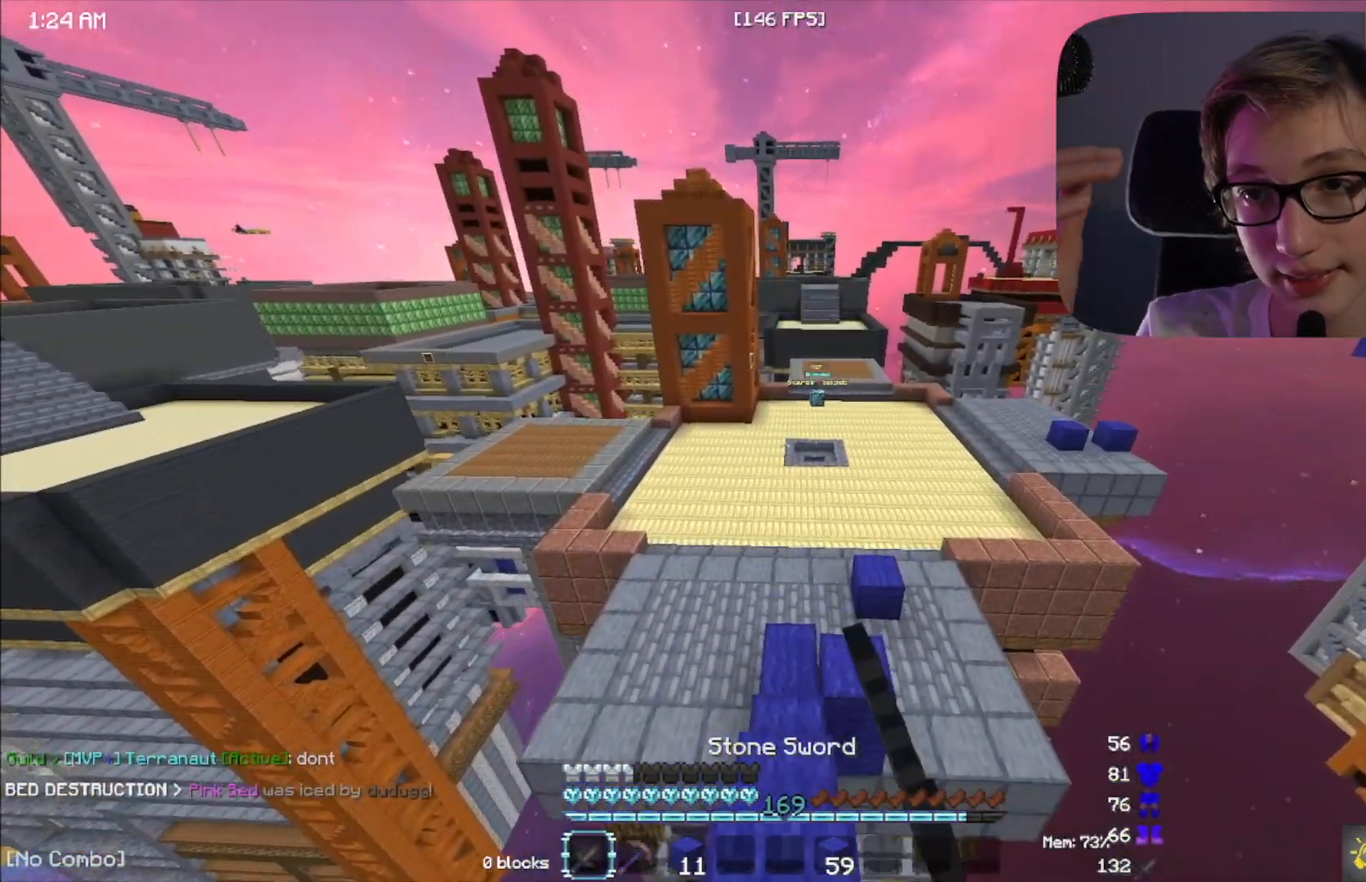
{"keys": ["d", "w"], "mouse": [], "events": [[483, "d", "down"]]}
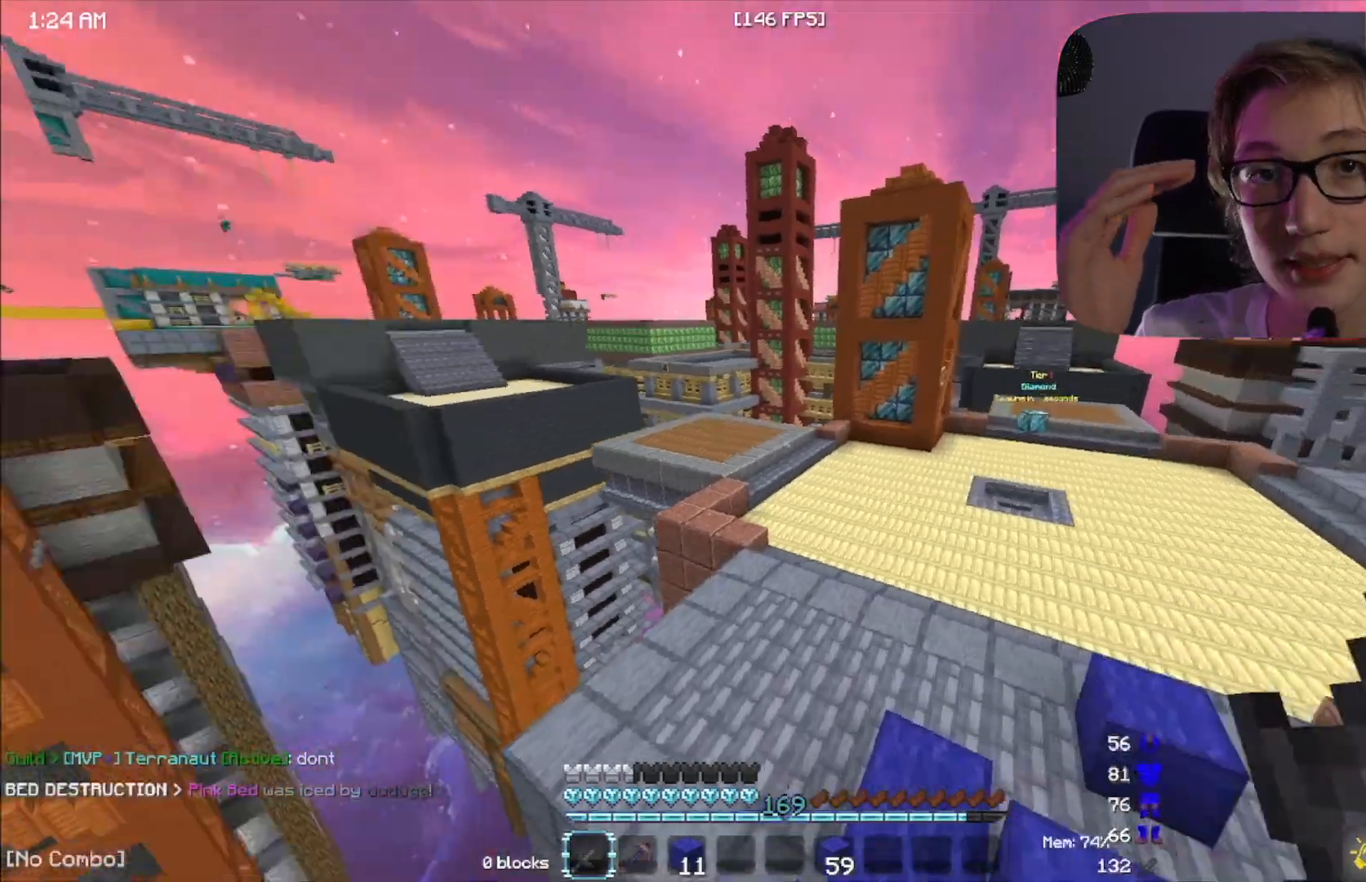
{"keys": ["d", "w"], "mouse": [], "events": [[217, "space", "down"], [300, "space", "up"]]}
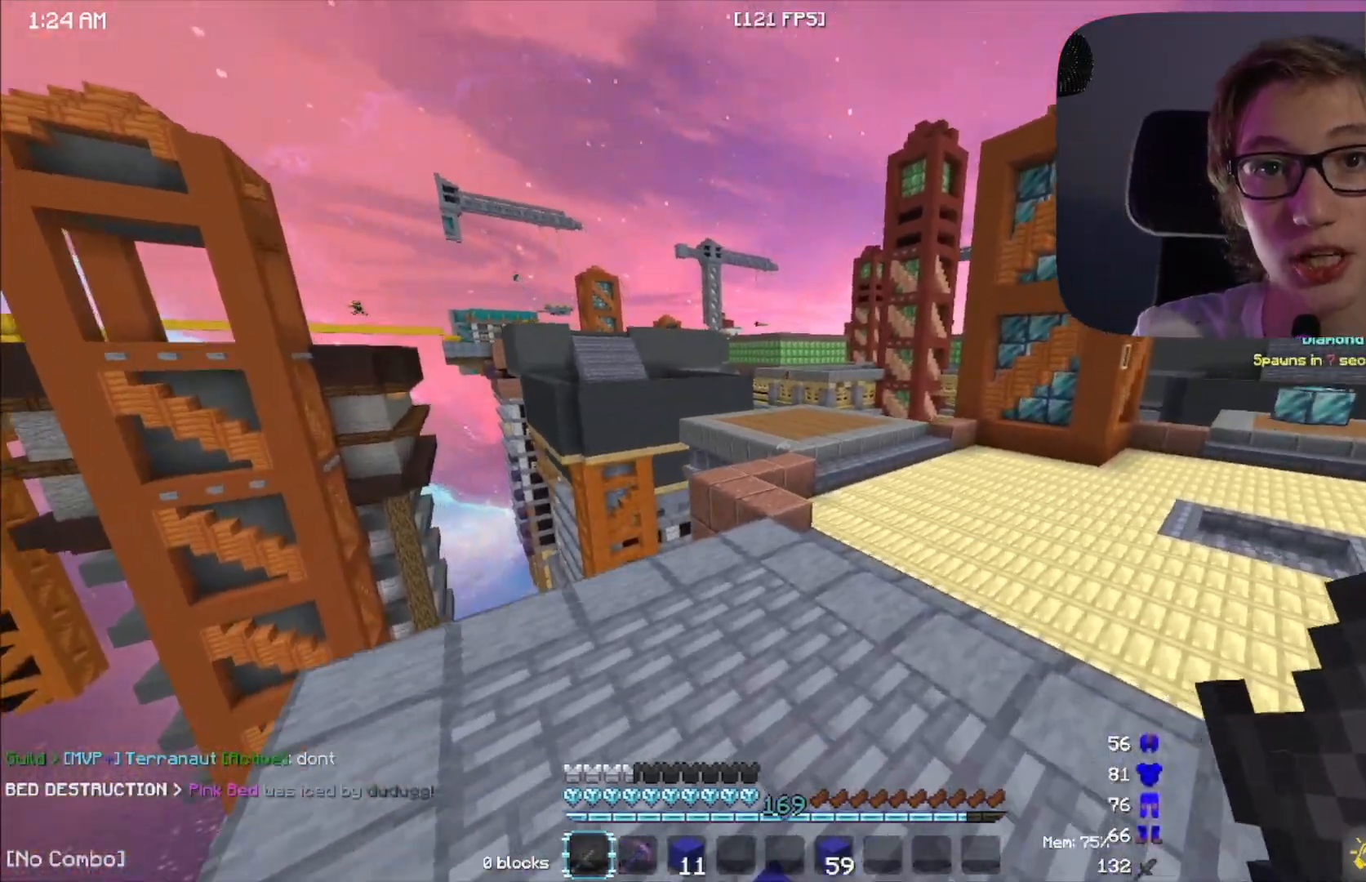
{"keys": ["d", "space", "w"], "mouse": []}
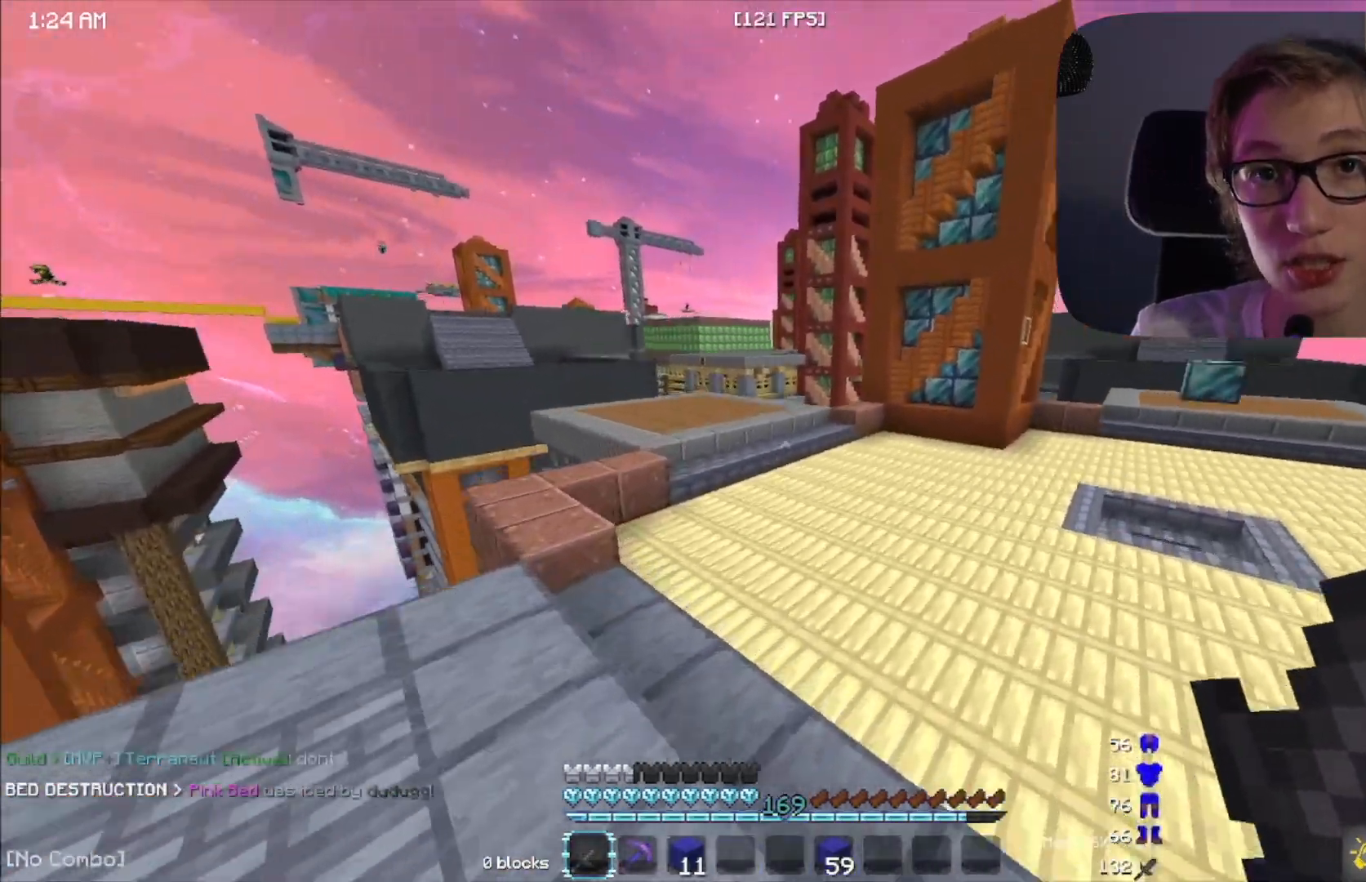
{"keys": ["space", "w"], "mouse": ["left"], "events": [[217, "d", "up"], [467, "mouse_left", "down"]]}
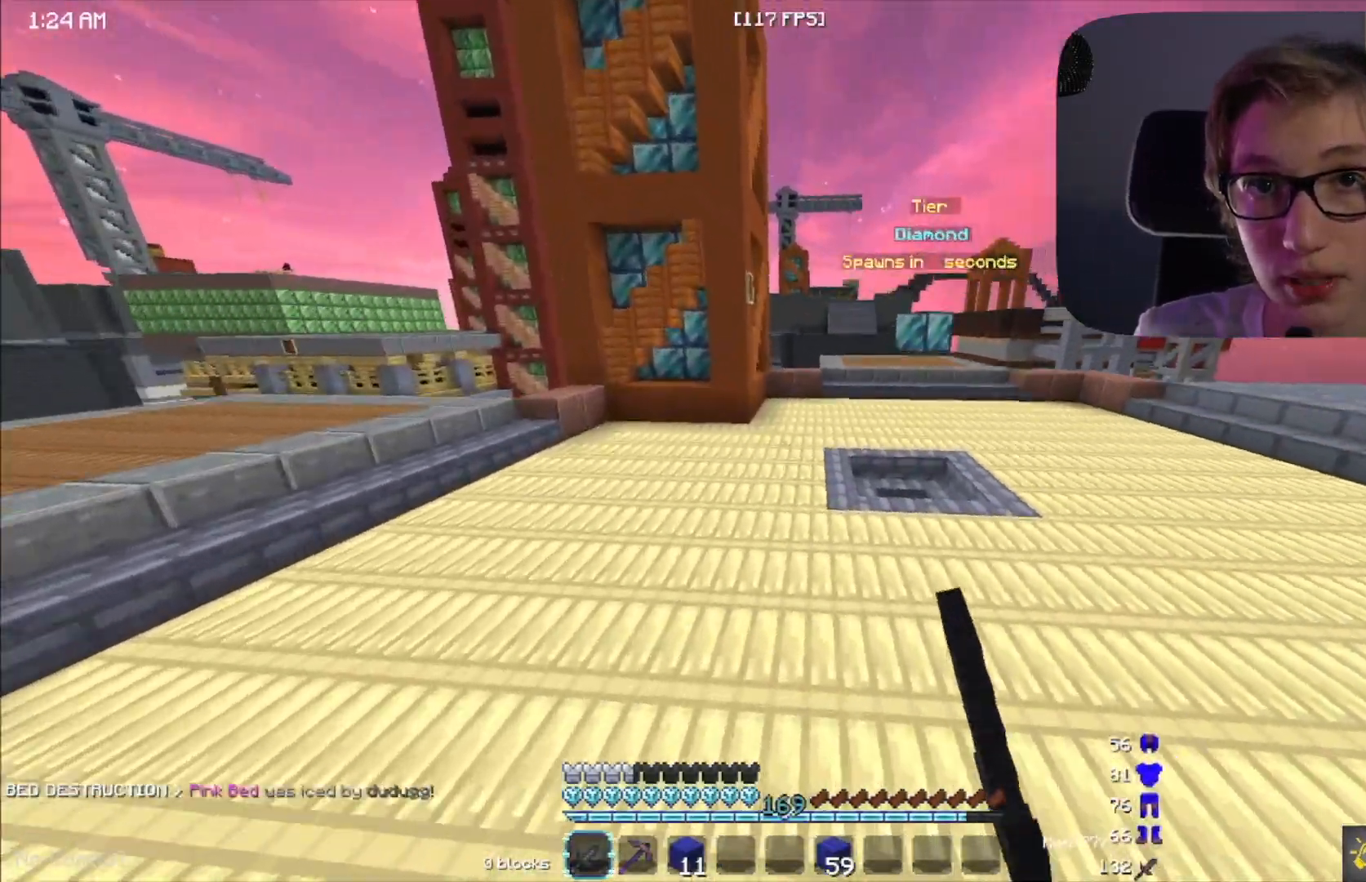
{"keys": ["space", "w"], "mouse": []}
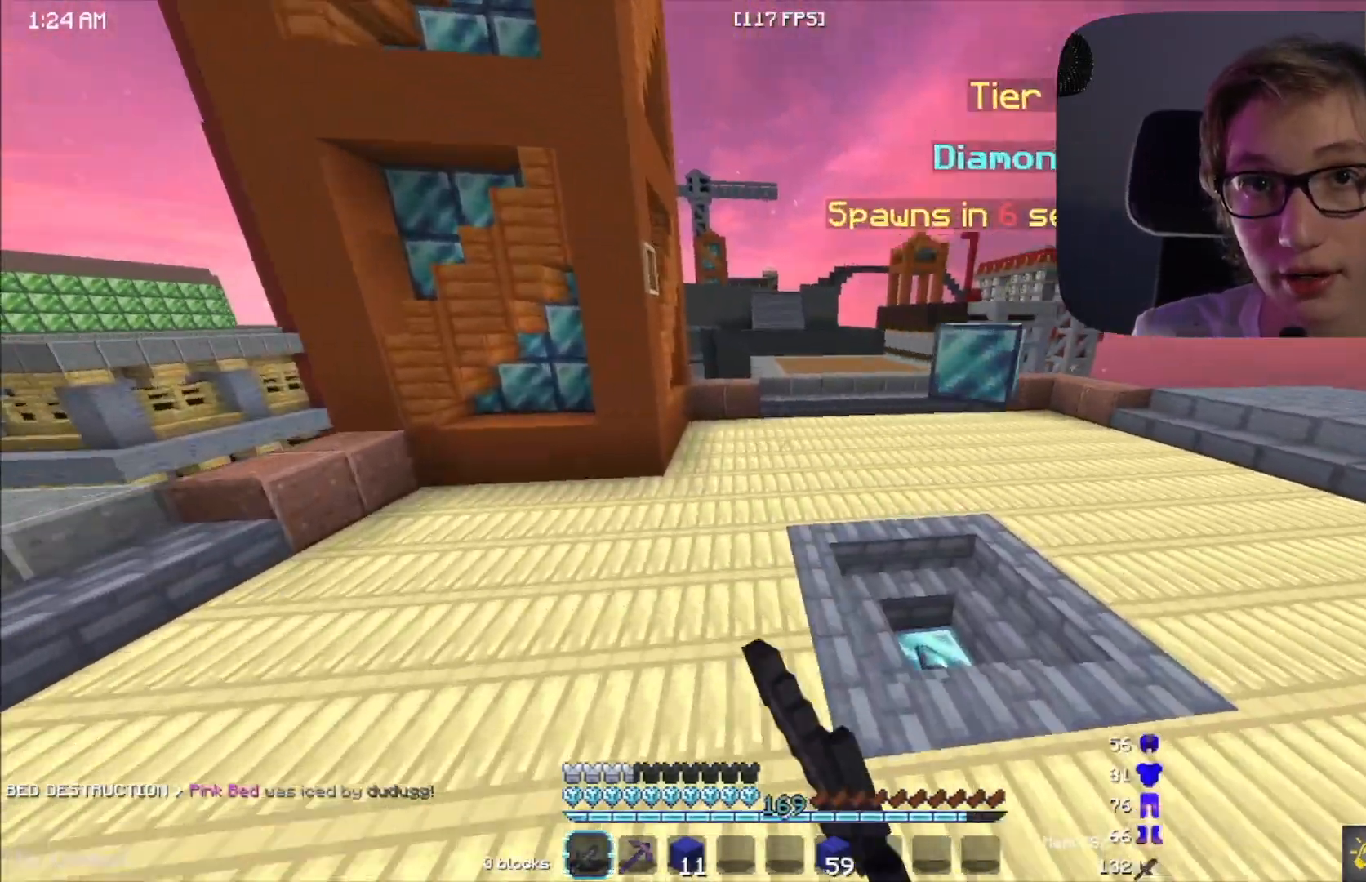
{"keys": ["space", "w"], "mouse": []}
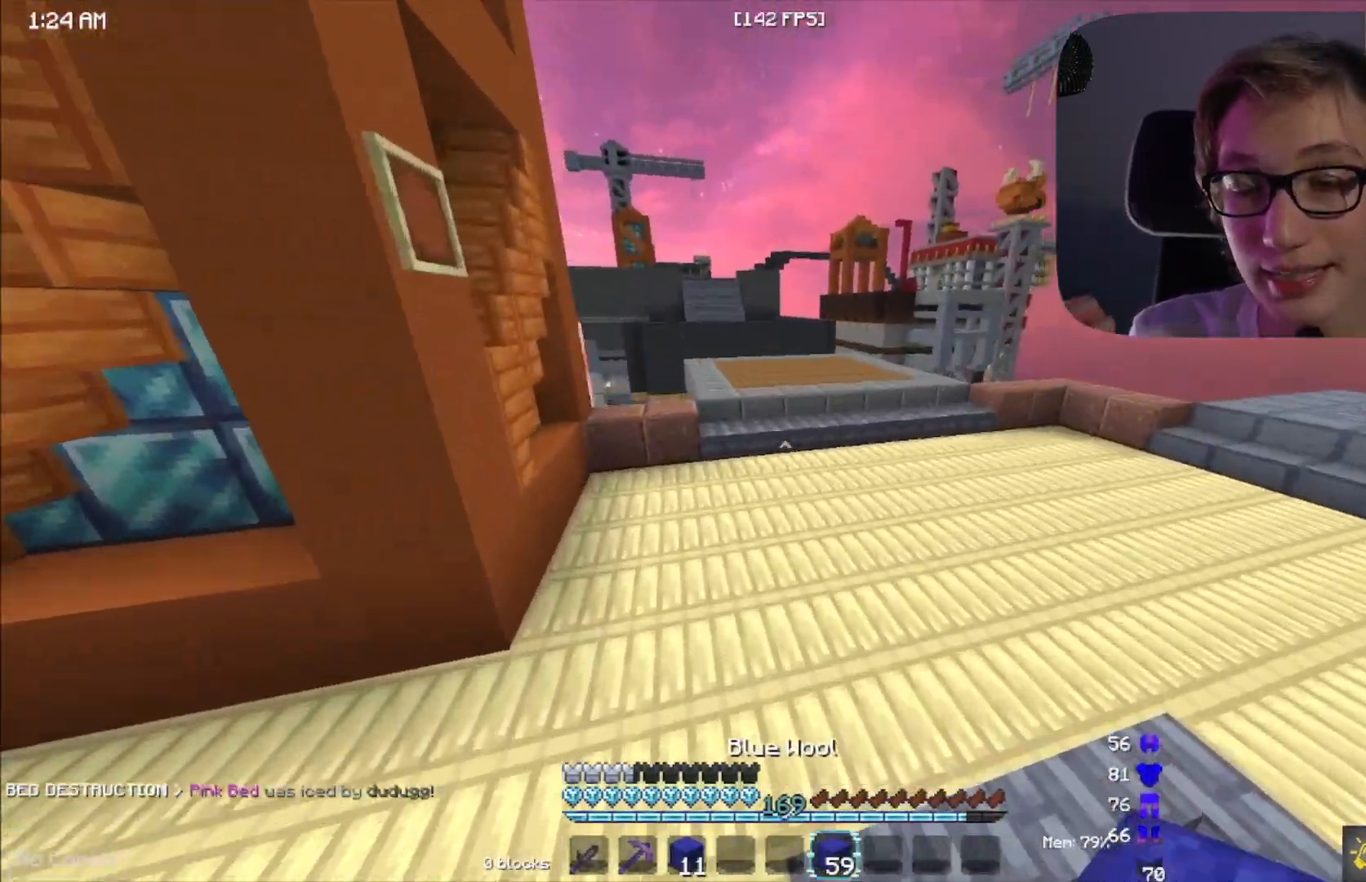
{"keys": ["w"], "mouse": []}
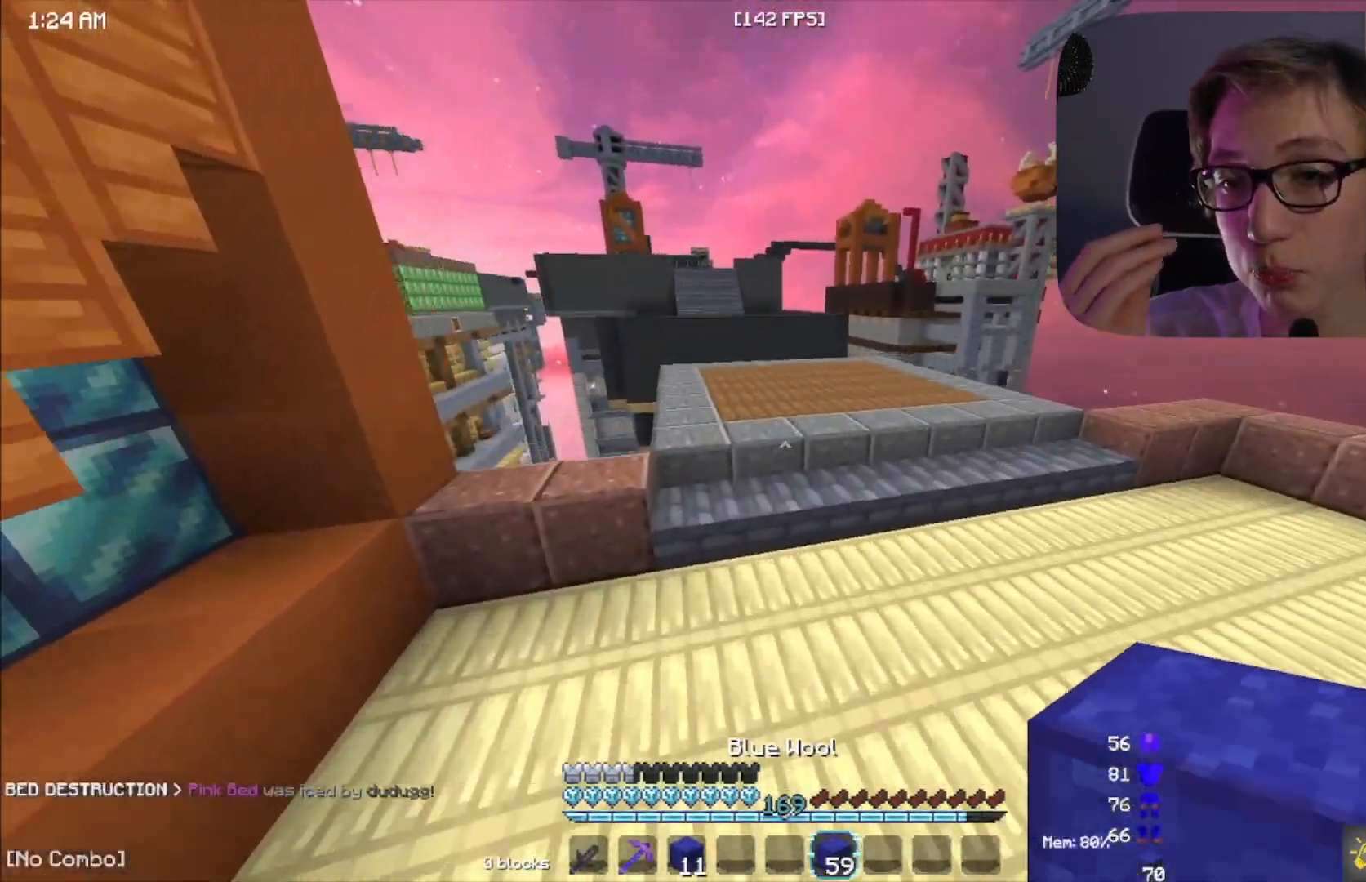
{"keys": ["space", "w"], "mouse": [], "events": [[300, "space", "down"]]}
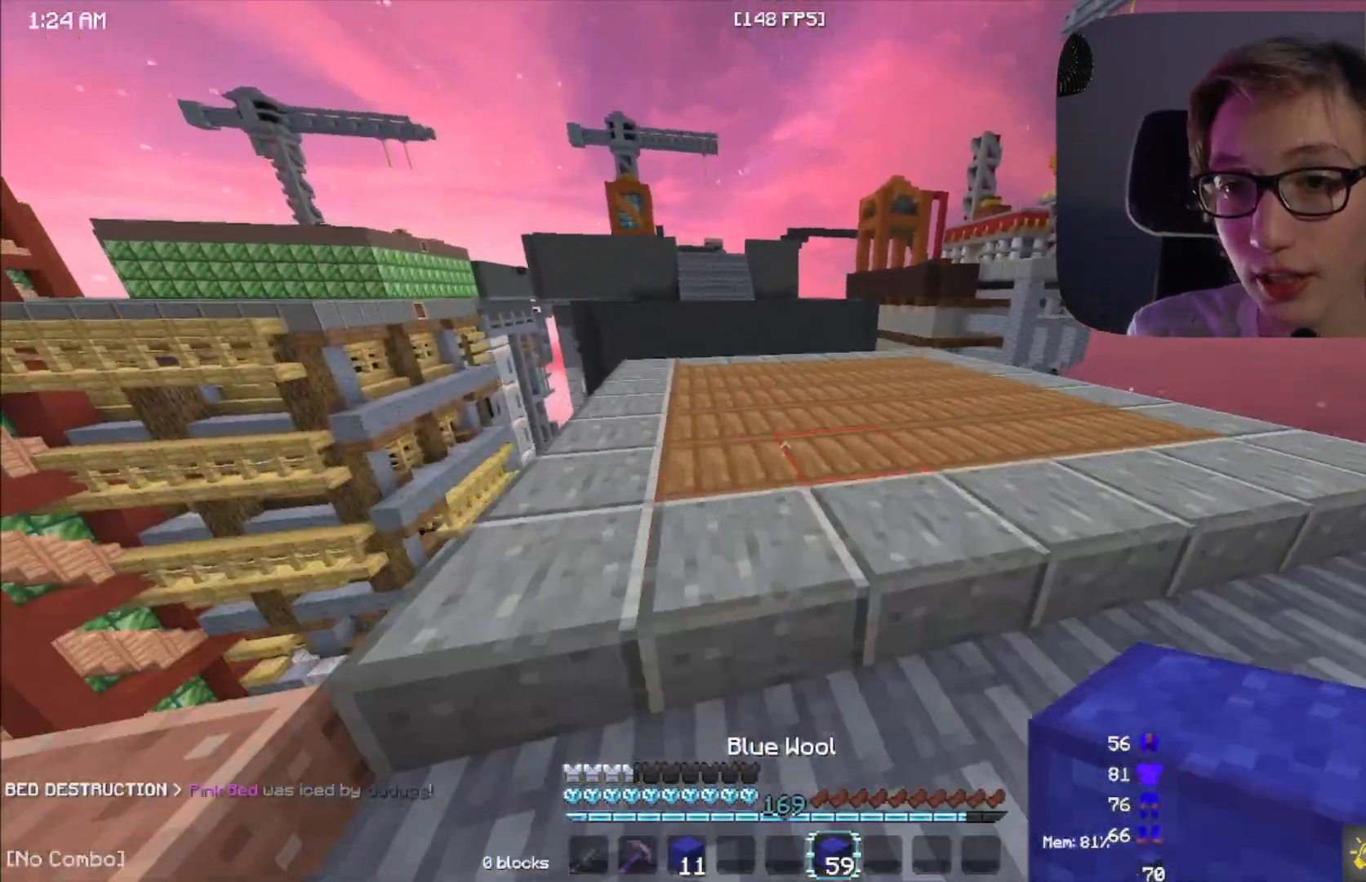
{"keys": ["w"], "mouse": [], "events": [[33, "space", "up"]]}
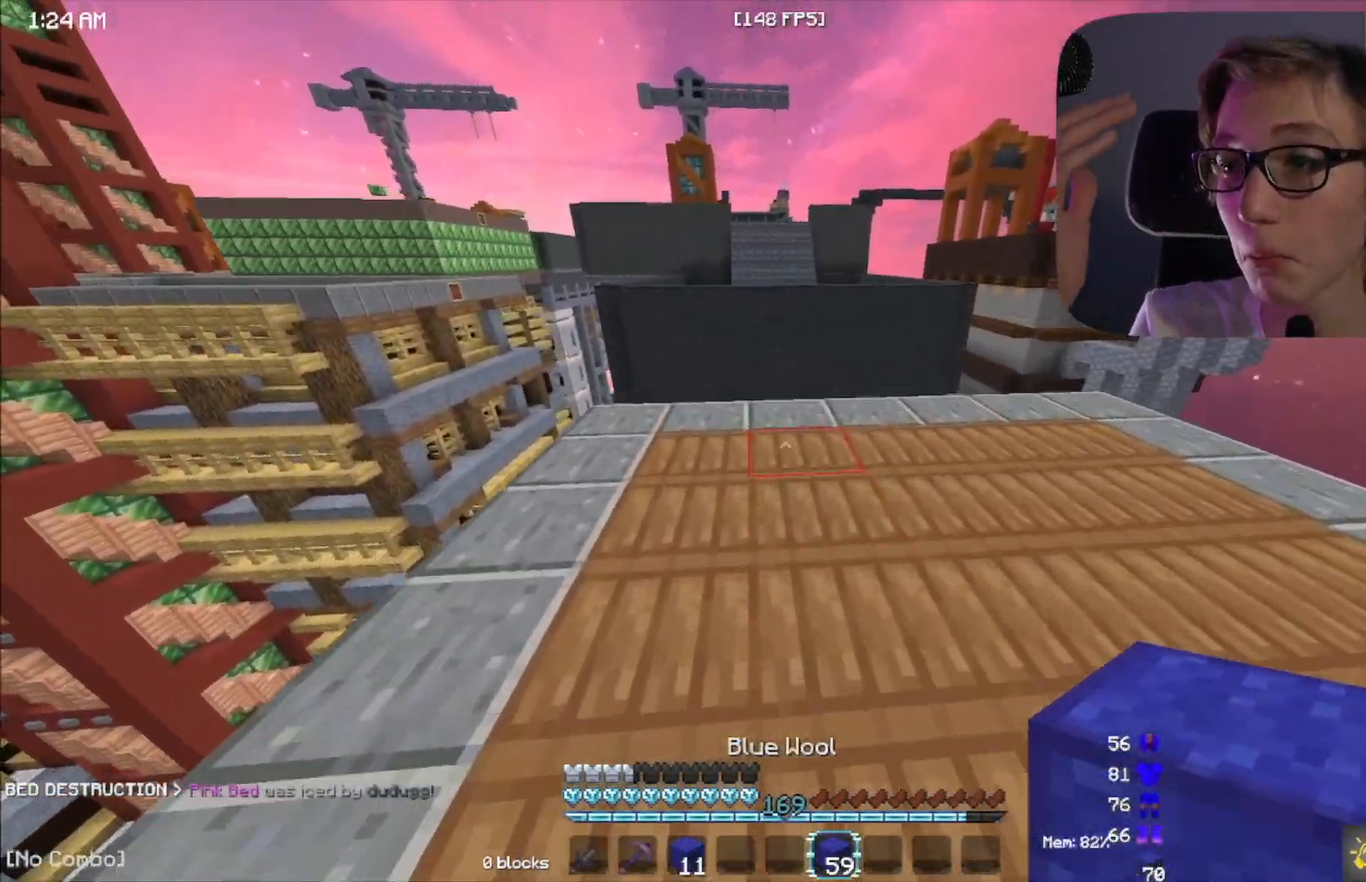
{"keys": ["w"], "mouse": [], "events": [[283, "mouse_right", "down"], [367, "mouse_right", "up"], [367, "space", "down"], [450, "space", "up"]]}
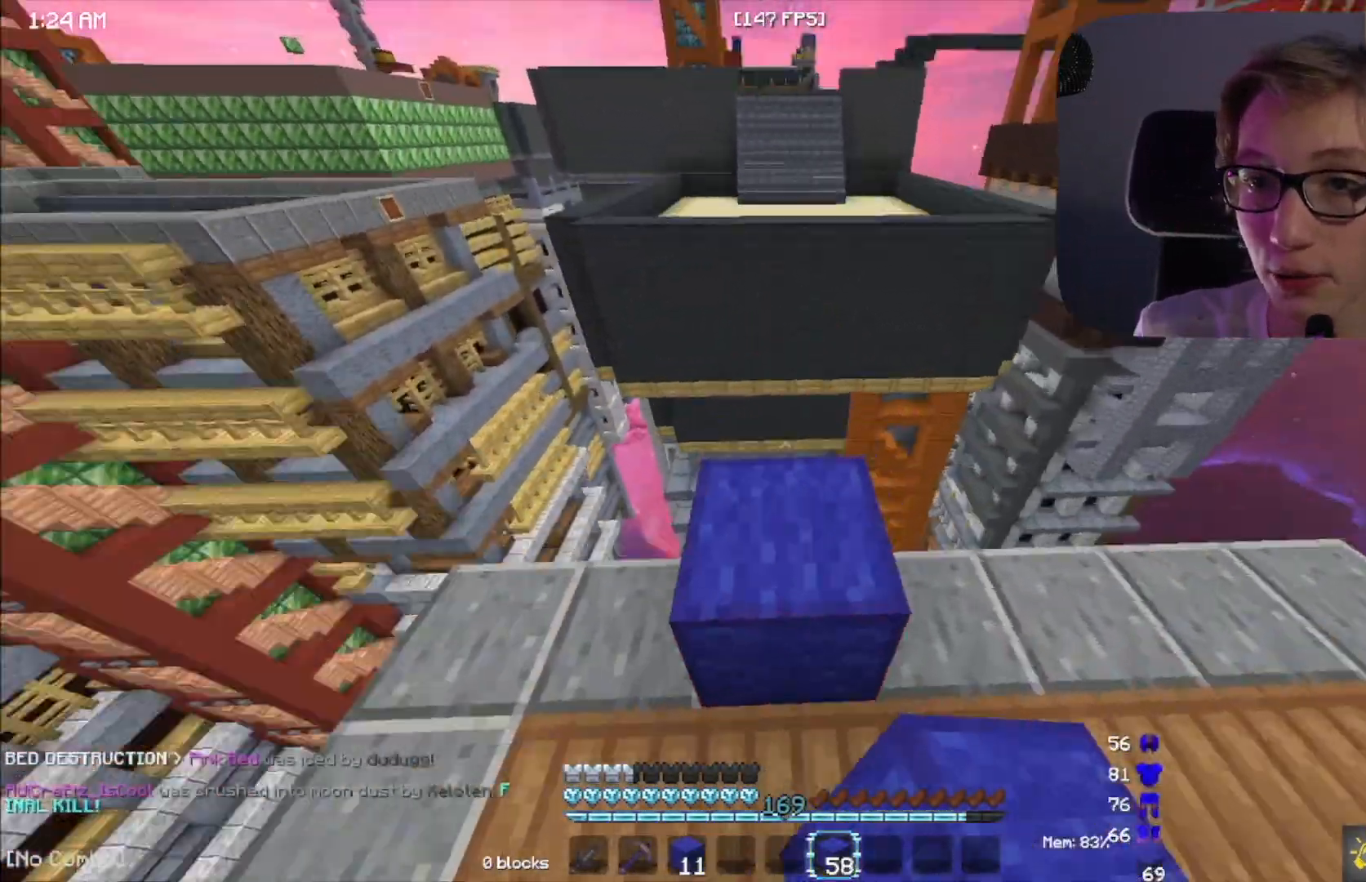
{"keys": ["a", "d", "s"], "mouse": [], "events": [[67, "w", "up"], [217, "d", "down"], [300, "s", "down"], [483, "a", "down"]]}
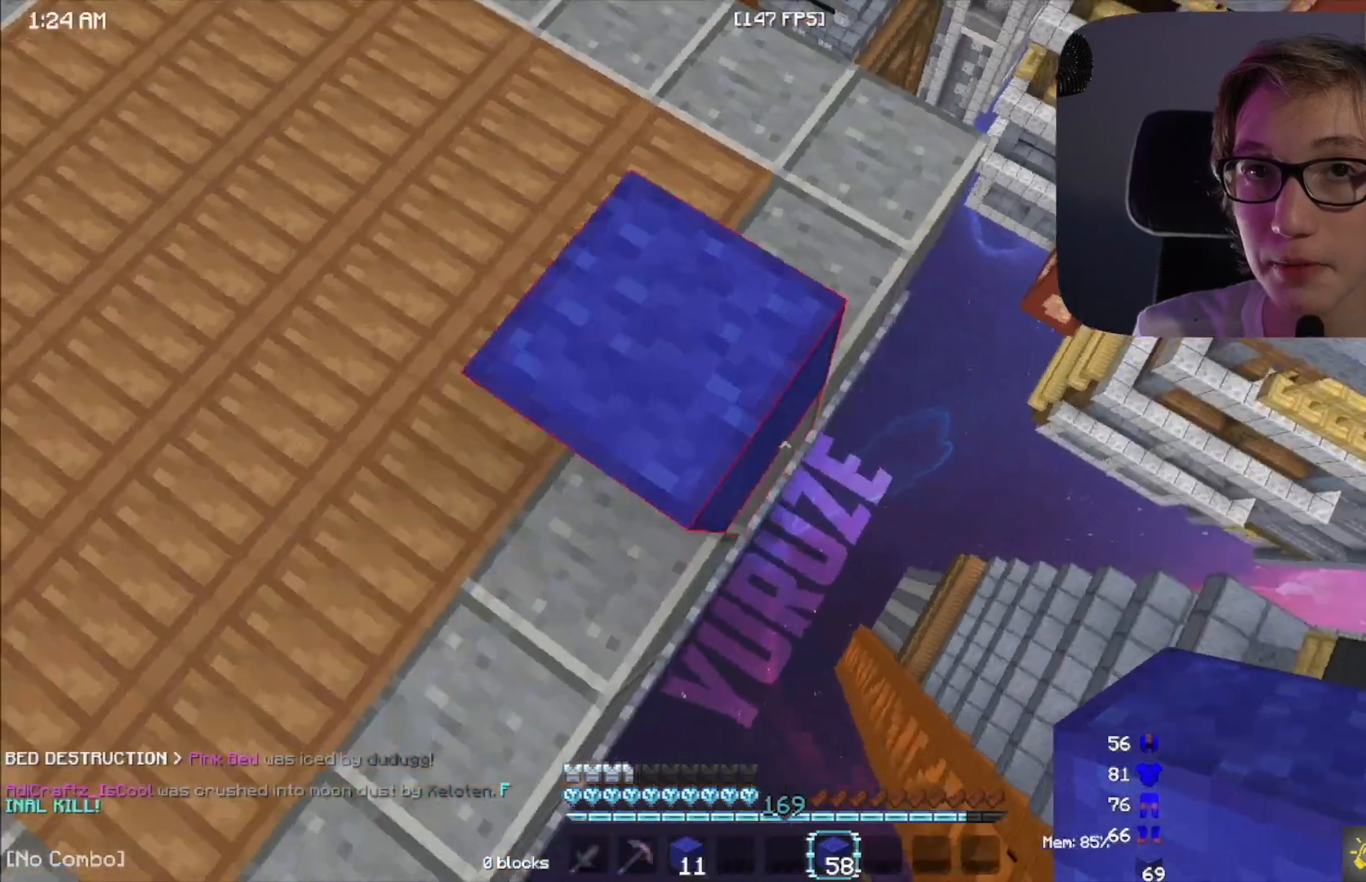
{"keys": ["d", "s"], "mouse": [], "events": [[100, "a", "up"]]}
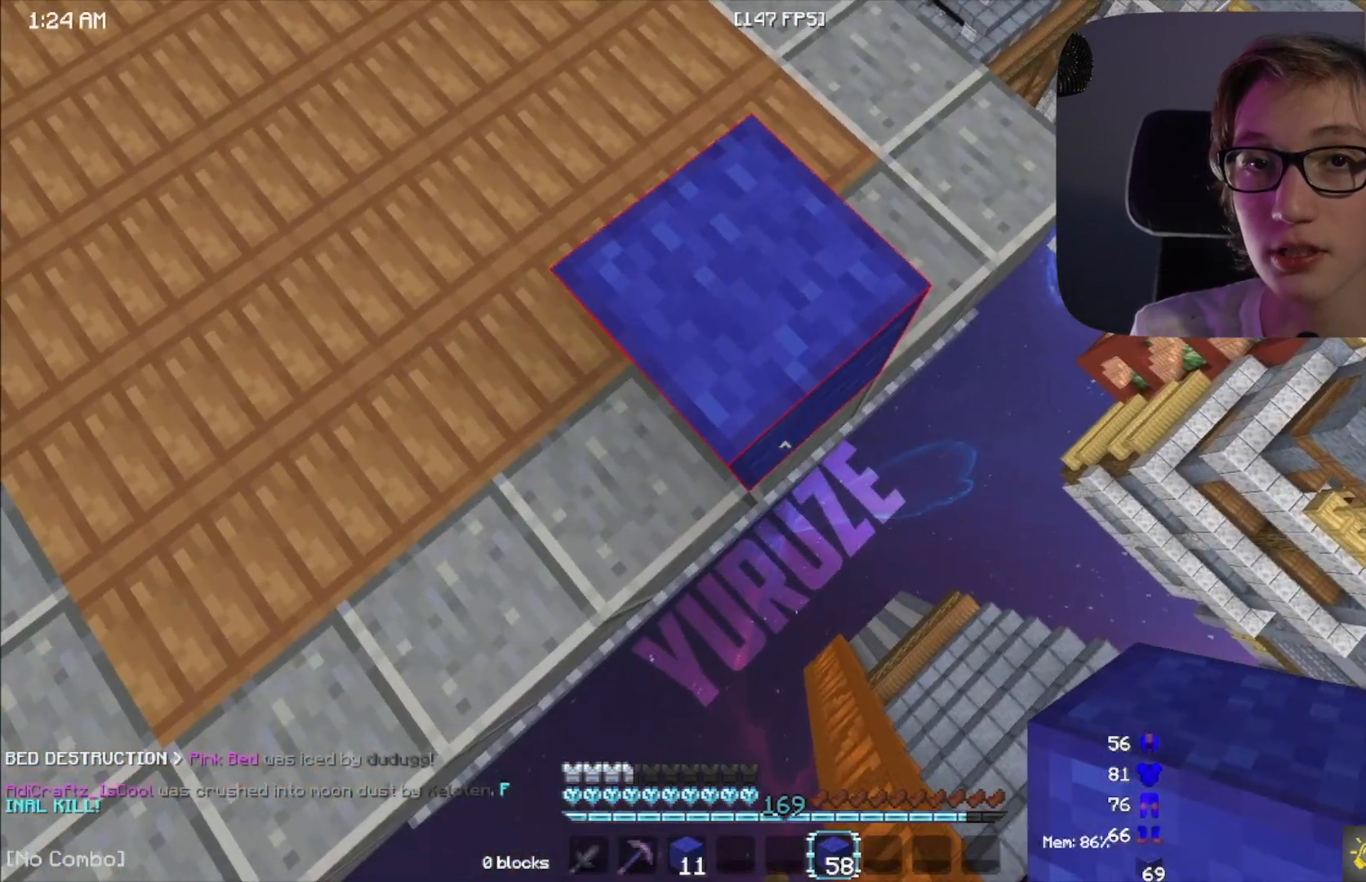
{"keys": ["d", "s"], "mouse": [], "events": [[33, "mouse_right", "down"], [83, "mouse_right", "up"], [350, "mouse_right", "down"], [367, "mouse_right", "up"], [383, "mouse_right", "down"], [400, "mouse_right", "up"]]}
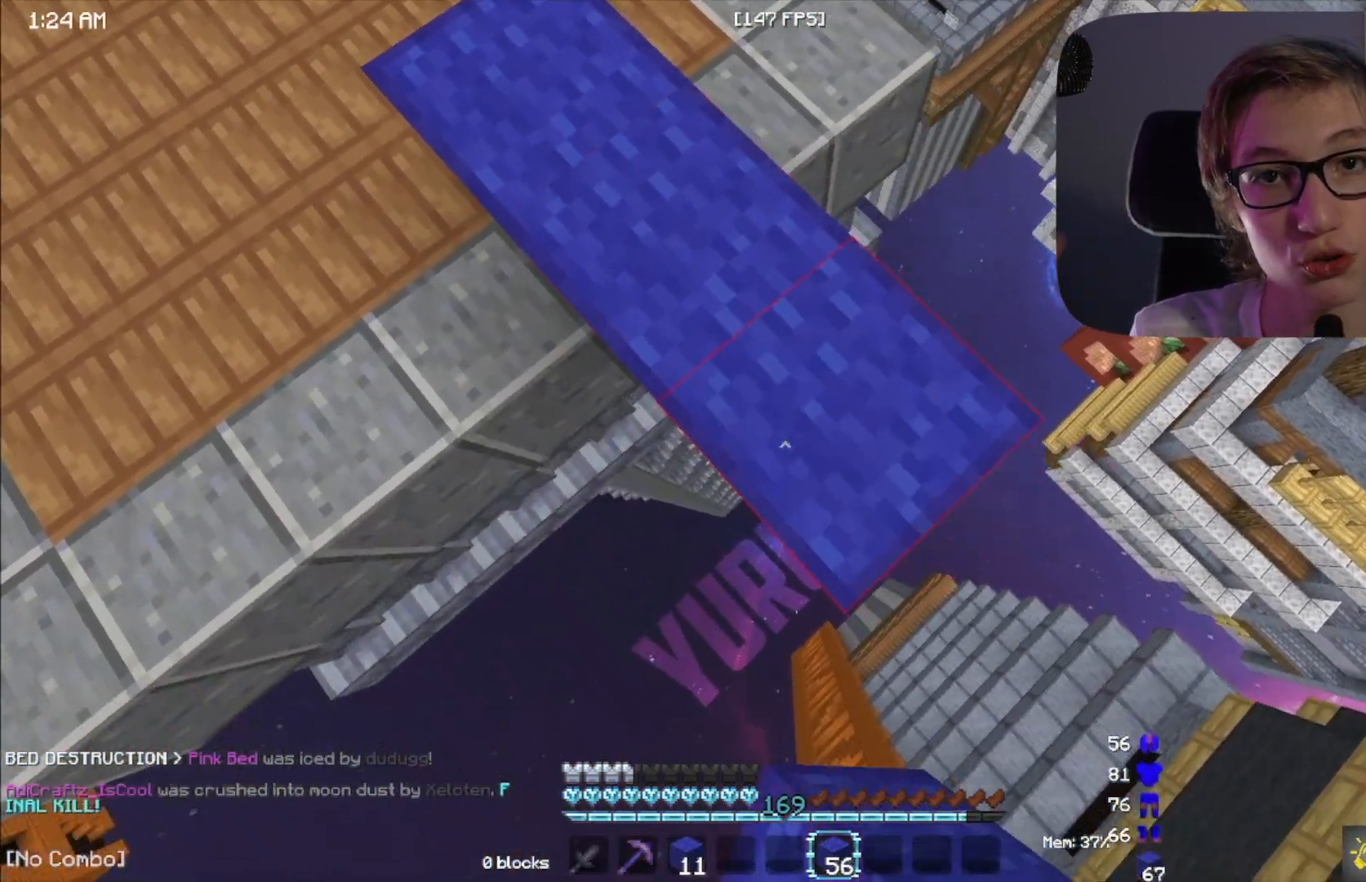
{"keys": ["d", "s"], "mouse": [], "events": [[233, "mouse_right", "down"], [283, "mouse_right", "up"], [300, "mouse_right", "down"], [317, "mouse_right", "up"]]}
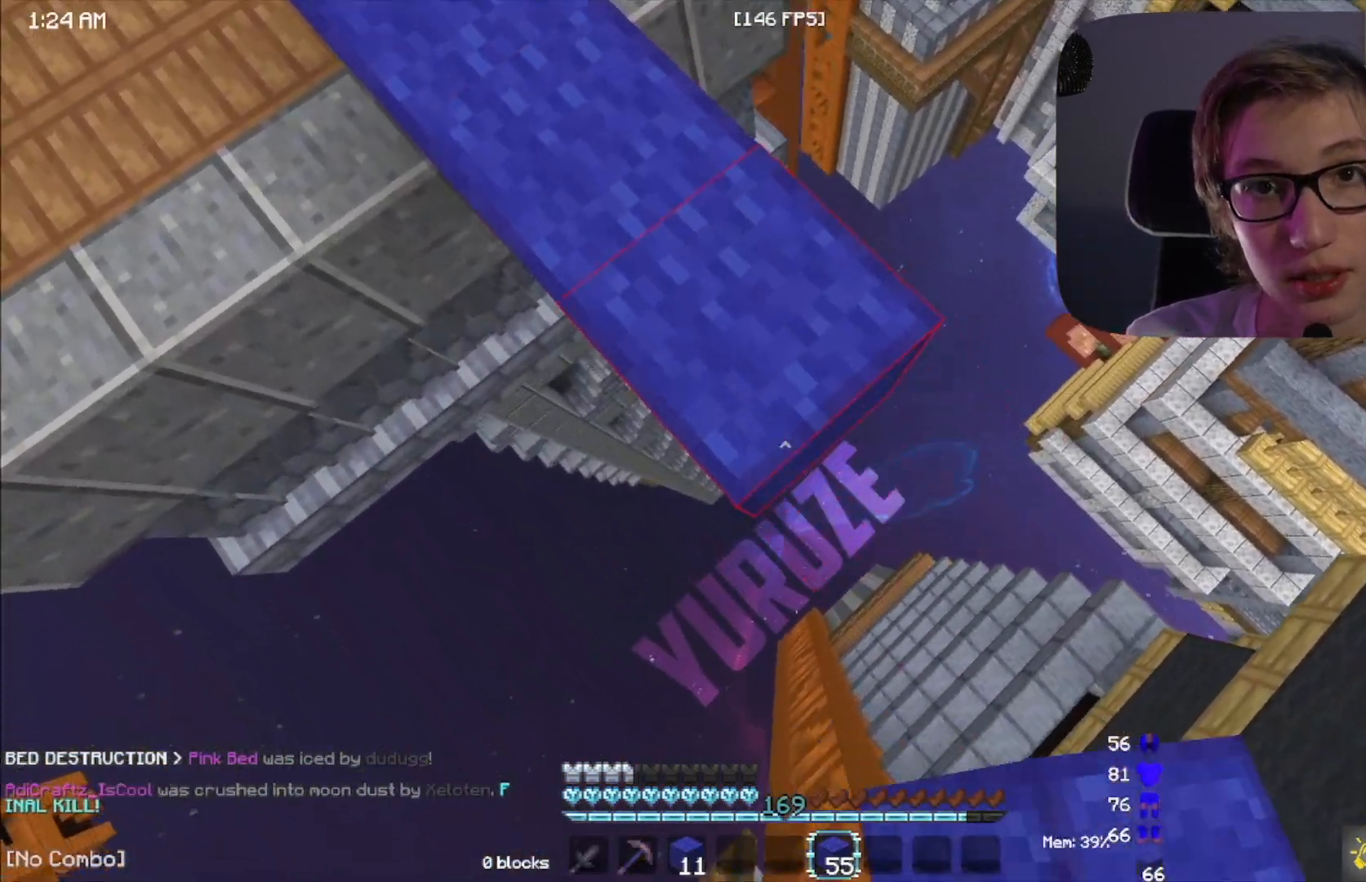
{"keys": ["d", "s", "space"], "mouse": [], "events": [[67, "space", "down"], [83, "mouse_right", "down"], [100, "mouse_right", "up"], [150, "mouse_right", "down"], [200, "space", "up"], [217, "mouse_right", "up"], [350, "mouse_right", "down"], [383, "mouse_right", "up"], [400, "mouse_right", "down"], [467, "mouse_right", "up"], [500, "space", "down"]]}
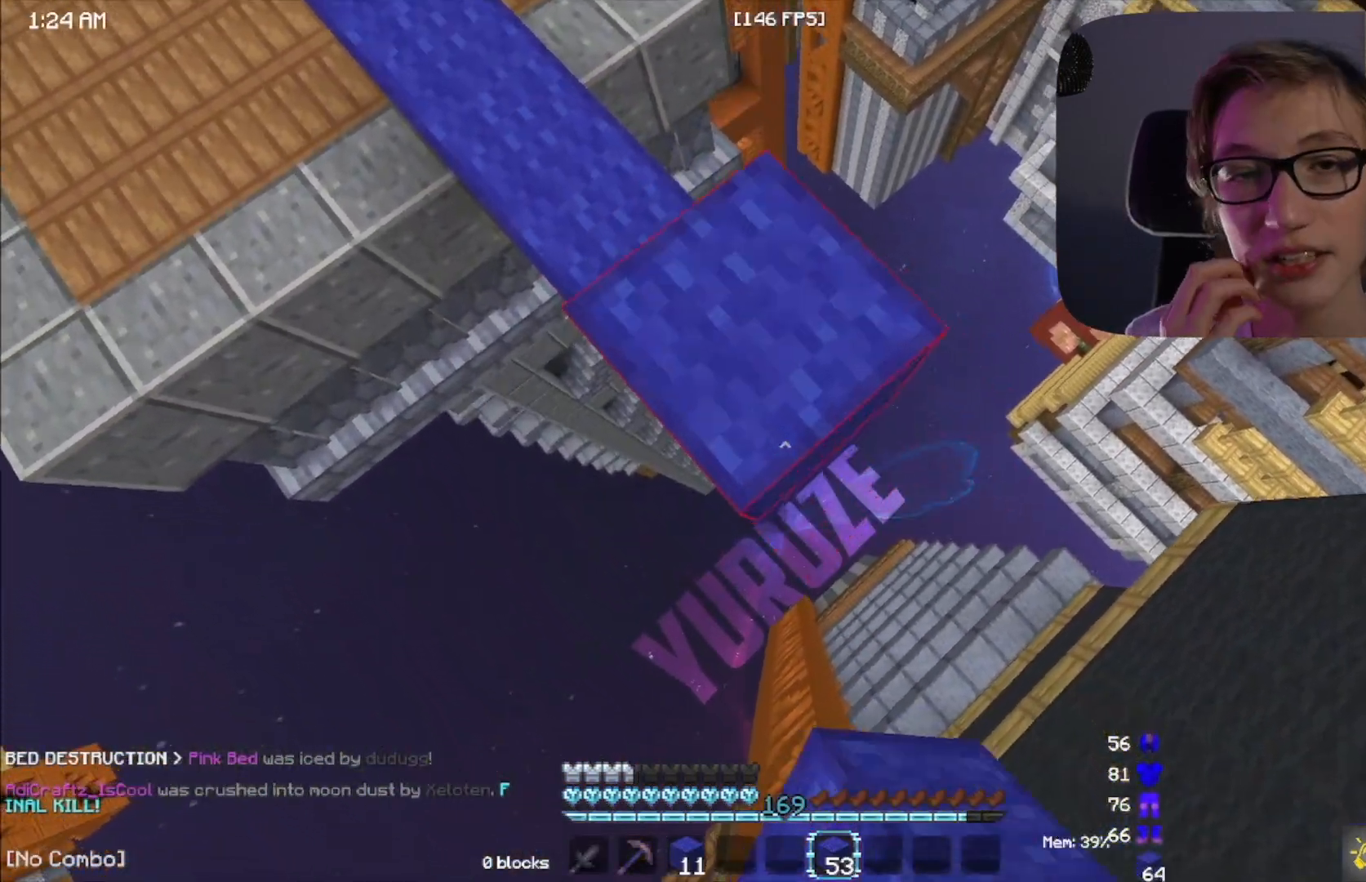
{"keys": ["d", "s", "space"], "mouse": ["right"], "events": [[83, "mouse_right", "down"], [150, "mouse_right", "up"], [150, "space", "up"], [183, "mouse_right", "down"], [267, "mouse_right", "up"], [367, "space", "down"], [400, "mouse_right", "down"], [417, "mouse_right", "up"], [433, "mouse_right", "down"], [450, "mouse_right", "up"], [500, "mouse_right", "down"]]}
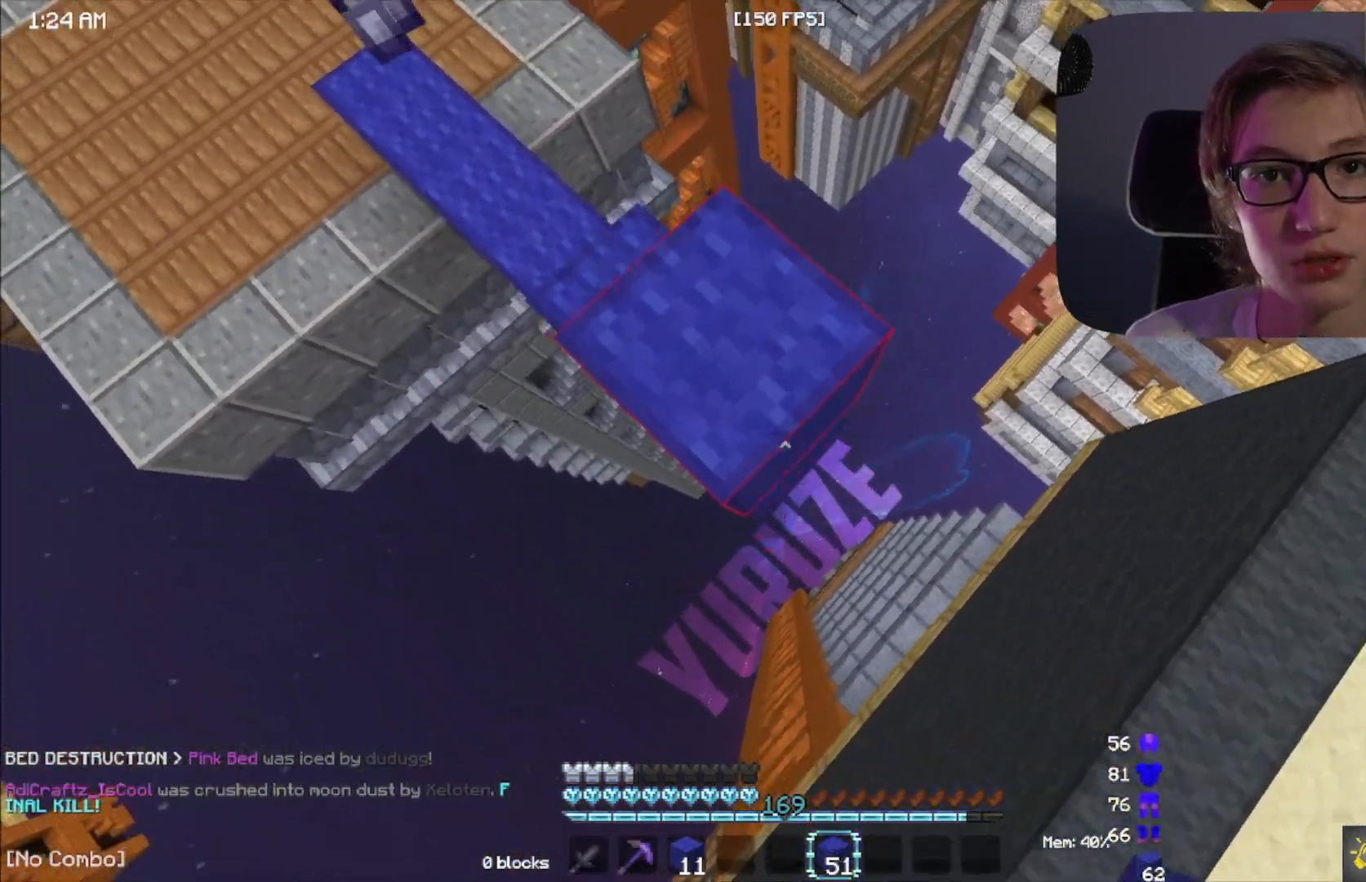
{"keys": ["d", "s", "space"], "mouse": [], "events": [[17, "mouse_right", "up"], [50, "mouse_right", "down"], [67, "mouse_right", "up"], [133, "space", "up"], [150, "mouse_right", "down"], [233, "mouse_right", "up"], [283, "mouse_right", "down"], [317, "mouse_right", "up"], [417, "space", "down"], [483, "mouse_right", "down"], [500, "mouse_right", "up"]]}
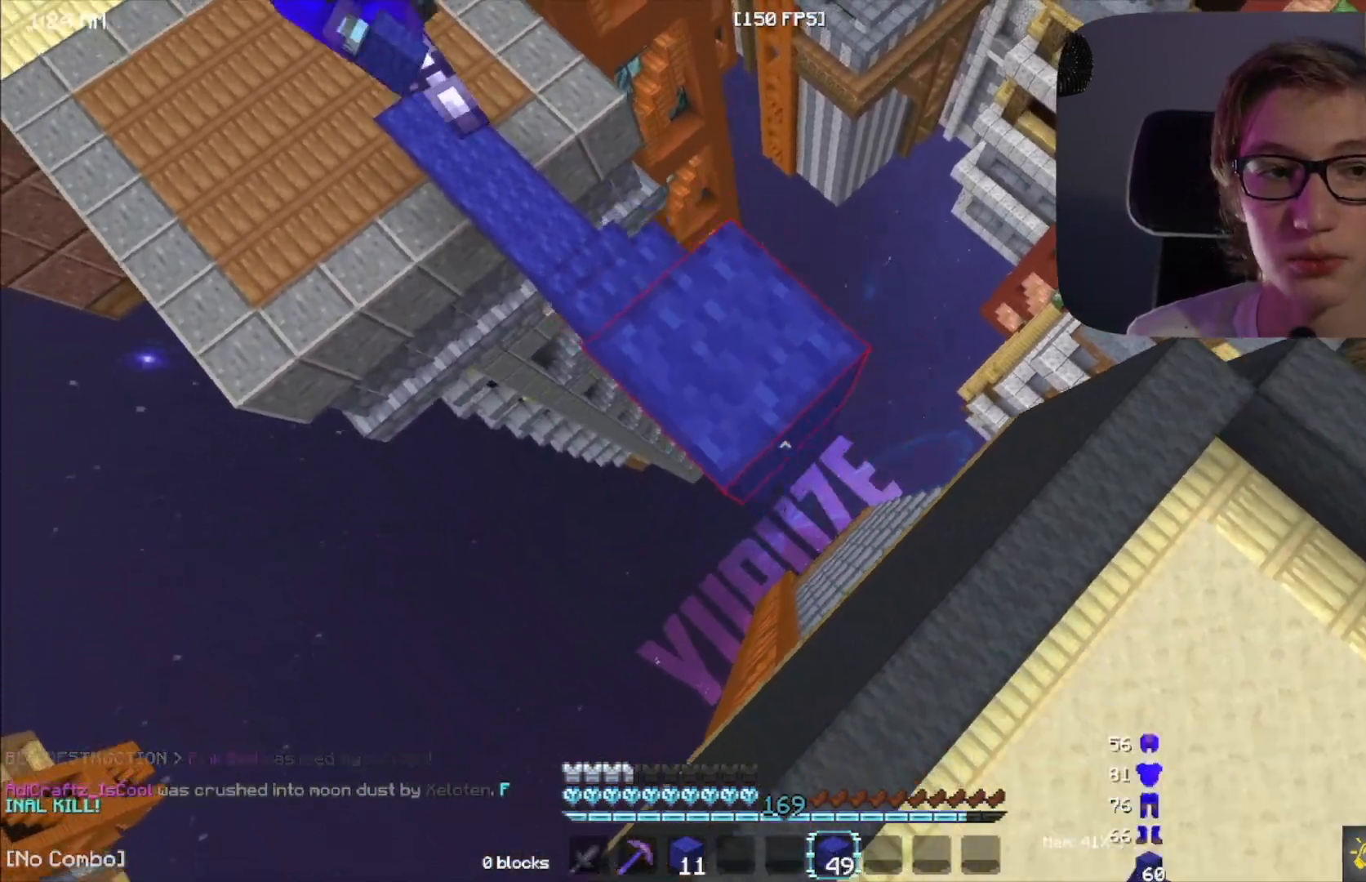
{"keys": ["d", "s"], "mouse": [], "events": [[33, "mouse_right", "down"], [33, "space", "up"], [50, "mouse_right", "up"], [67, "mouse_right", "down"], [150, "mouse_right", "up"], [233, "mouse_right", "down"], [250, "mouse_right", "up"], [267, "mouse_right", "down"], [317, "mouse_right", "up"], [333, "mouse_right", "down"], [400, "mouse_right", "up"], [483, "mouse_right", "down"], [500, "mouse_right", "up"]]}
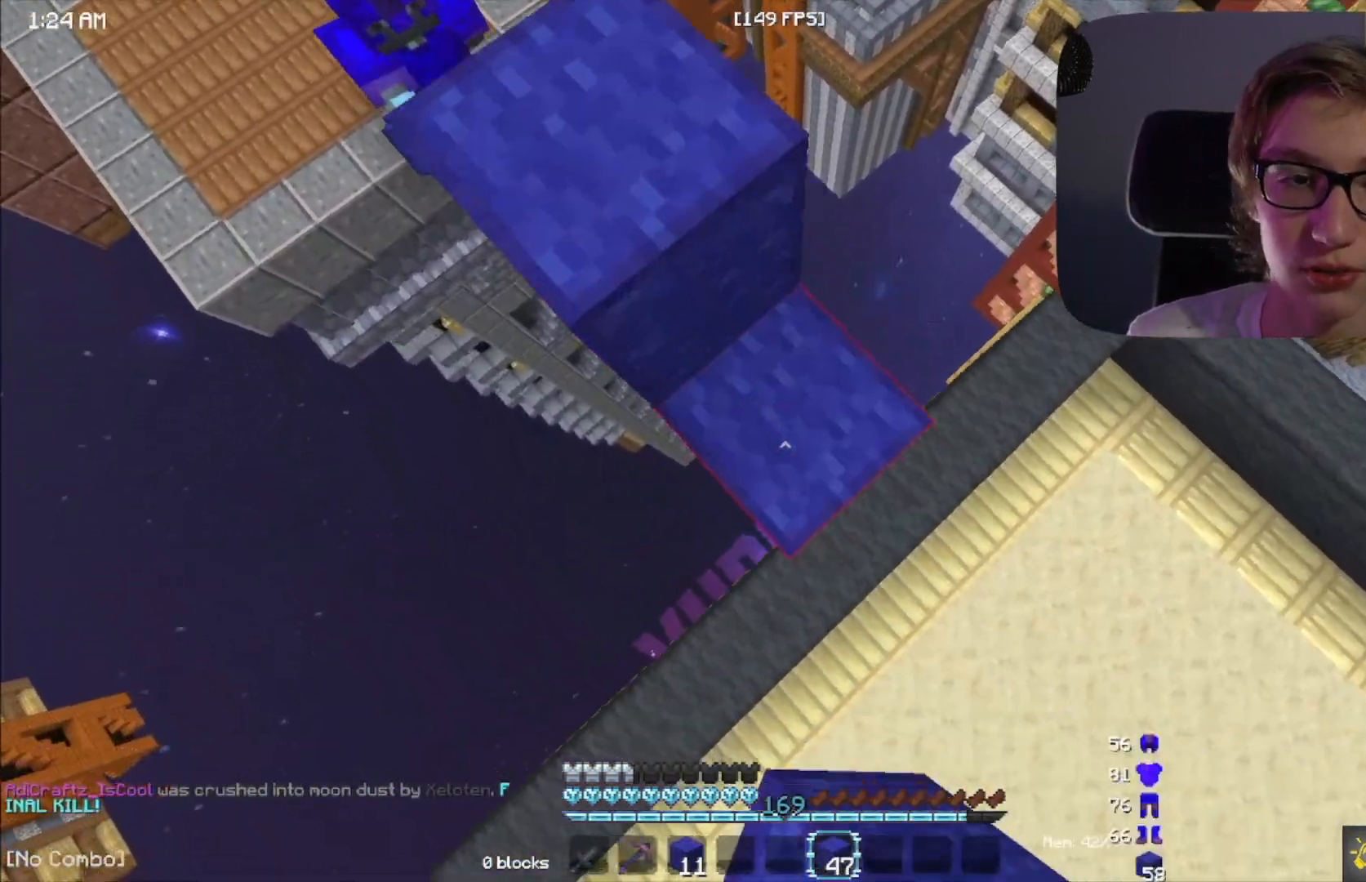
{"keys": ["d", "s"], "mouse": [], "events": [[17, "mouse_right", "down"], [83, "mouse_right", "up"], [133, "mouse_right", "down"], [167, "mouse_right", "up"], [250, "mouse_right", "down"], [267, "mouse_right", "up"], [283, "mouse_right", "down"], [333, "mouse_right", "up"], [350, "mouse_right", "down"], [400, "mouse_right", "up"], [483, "mouse_right", "down"], [500, "mouse_right", "up"]]}